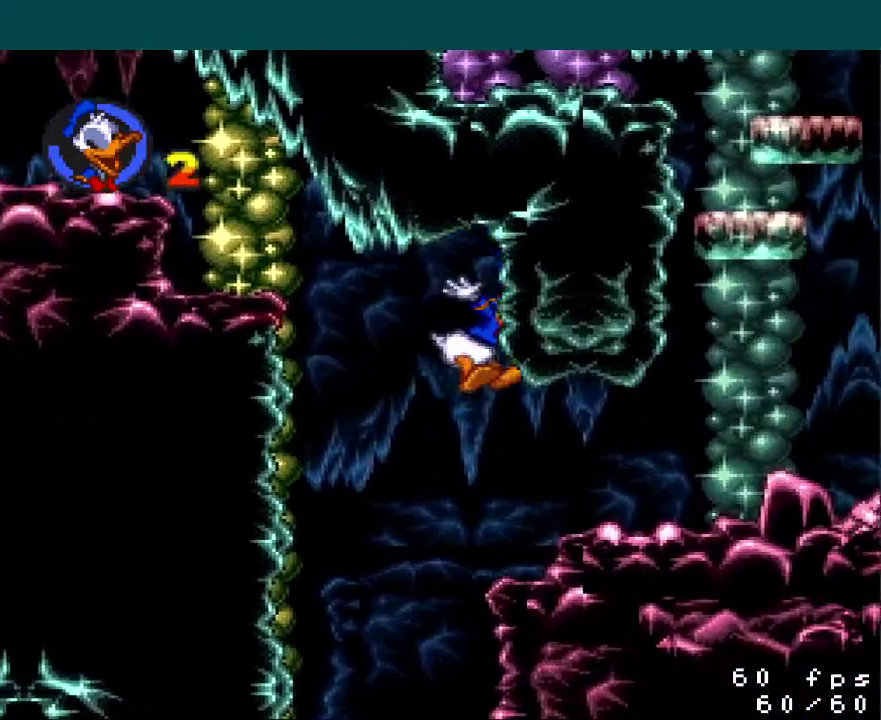
Gameplay with a controller (Nintendo layout); each line is a JSON object with the inputs held at the frame after it. "events" lists button and stick changes between this image and that frame as [ms after this image, input, new state], when the widget could be followed in between. Not read: L3 R3.
{"buttons": ["Y", "DPAD_RIGHT"], "events": []}
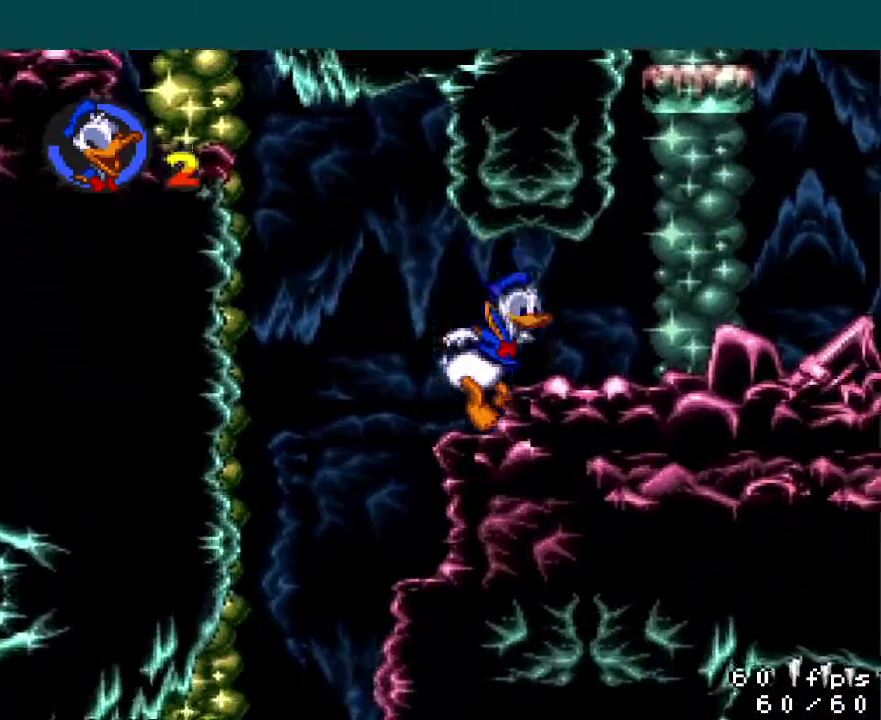
{"buttons": ["Y", "DPAD_RIGHT"], "events": [[50, "B", "down"], [117, "B", "up"]]}
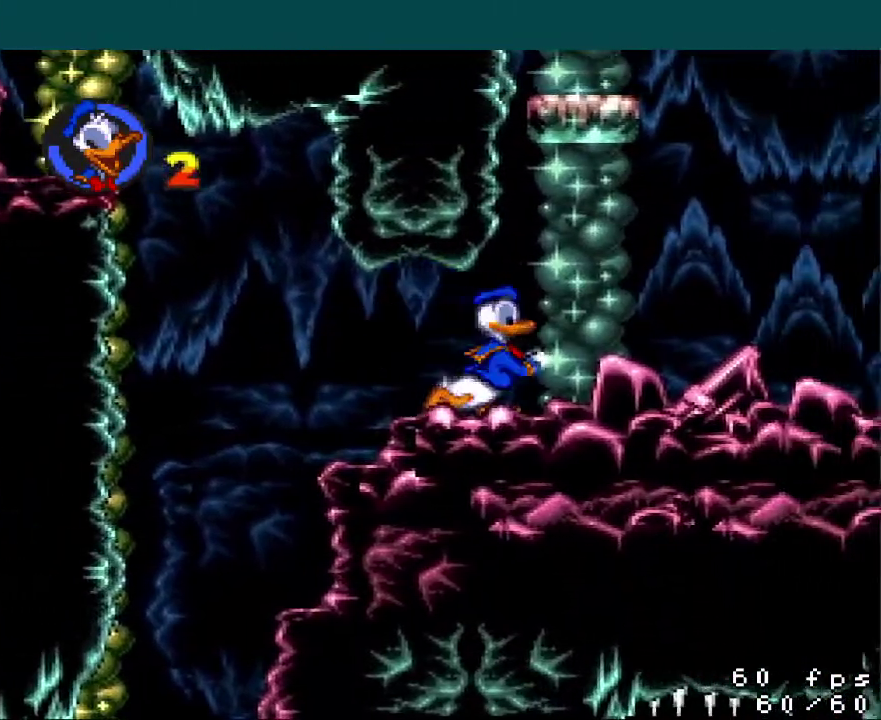
{"buttons": ["Y", "DPAD_RIGHT"], "events": []}
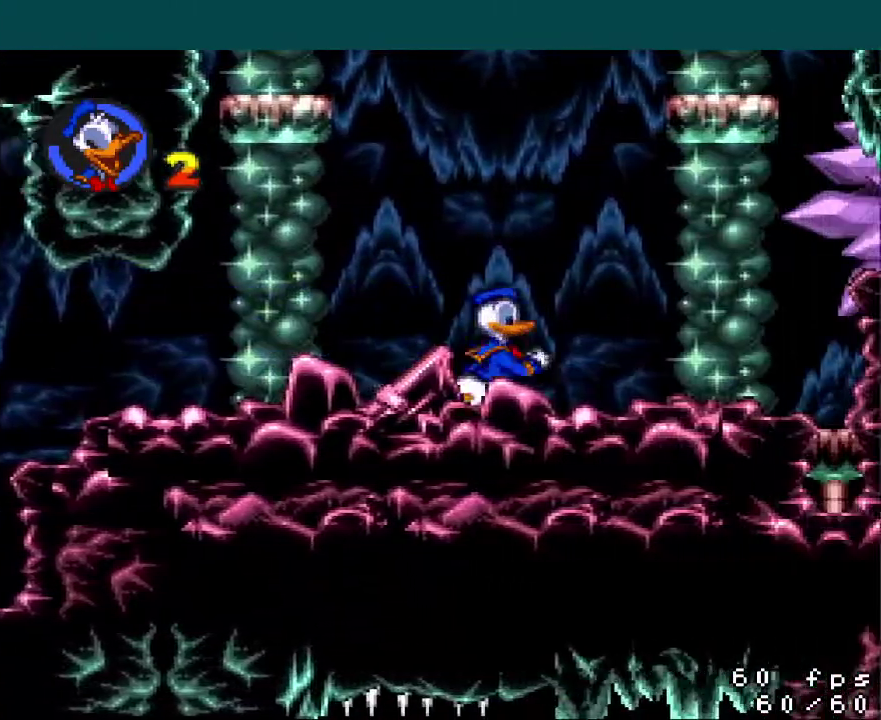
{"buttons": ["Y", "DPAD_RIGHT"], "events": []}
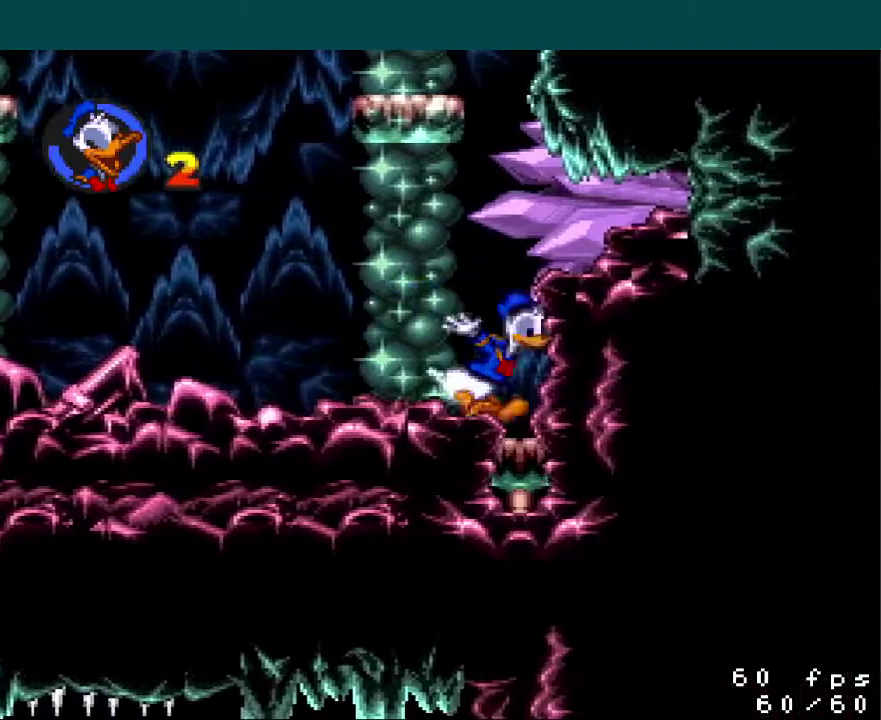
{"buttons": ["Y", "DPAD_LEFT"], "events": [[50, "DPAD_RIGHT", "up"], [116, "DPAD_LEFT", "down"], [267, "B", "down"], [367, "B", "up"]]}
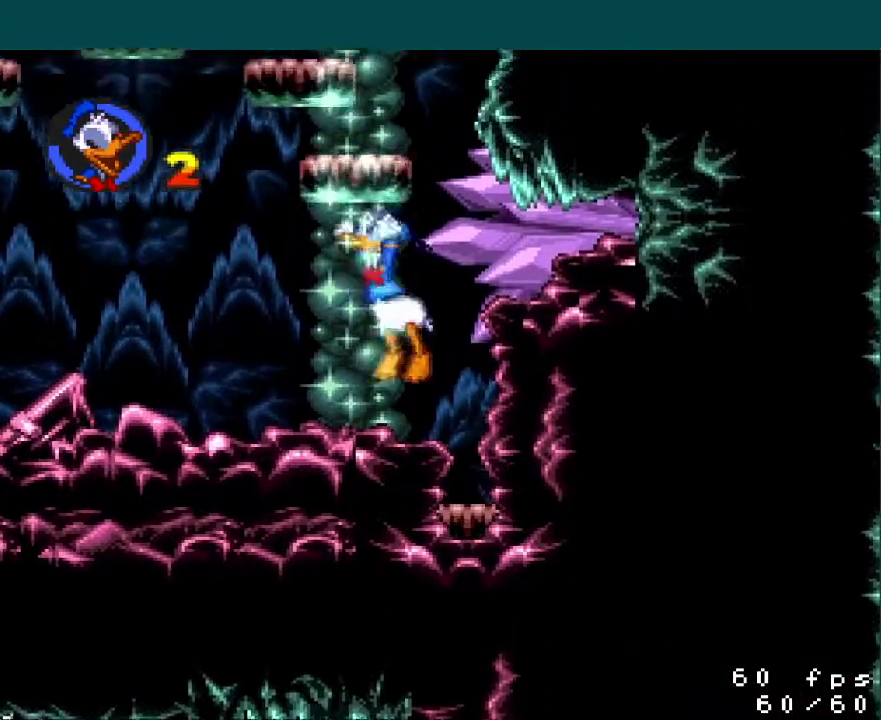
{"buttons": ["B", "Y", "DPAD_LEFT"], "events": [[401, "B", "down"]]}
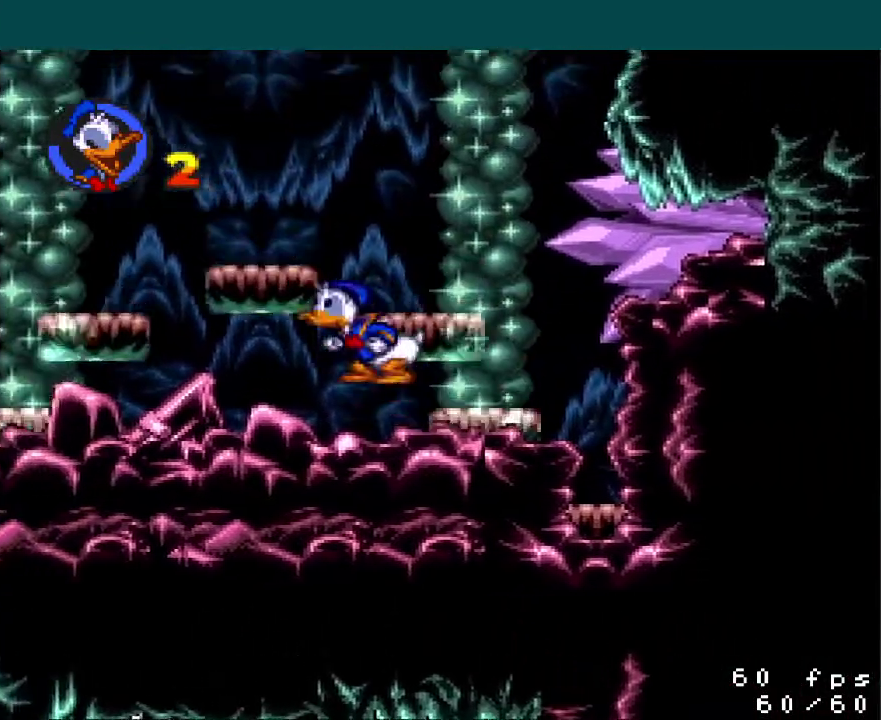
{"buttons": [], "events": [[33, "B", "up"], [66, "DPAD_LEFT", "up"], [66, "Y", "up"], [150, "DPAD_RIGHT", "down"], [283, "DPAD_RIGHT", "up"]]}
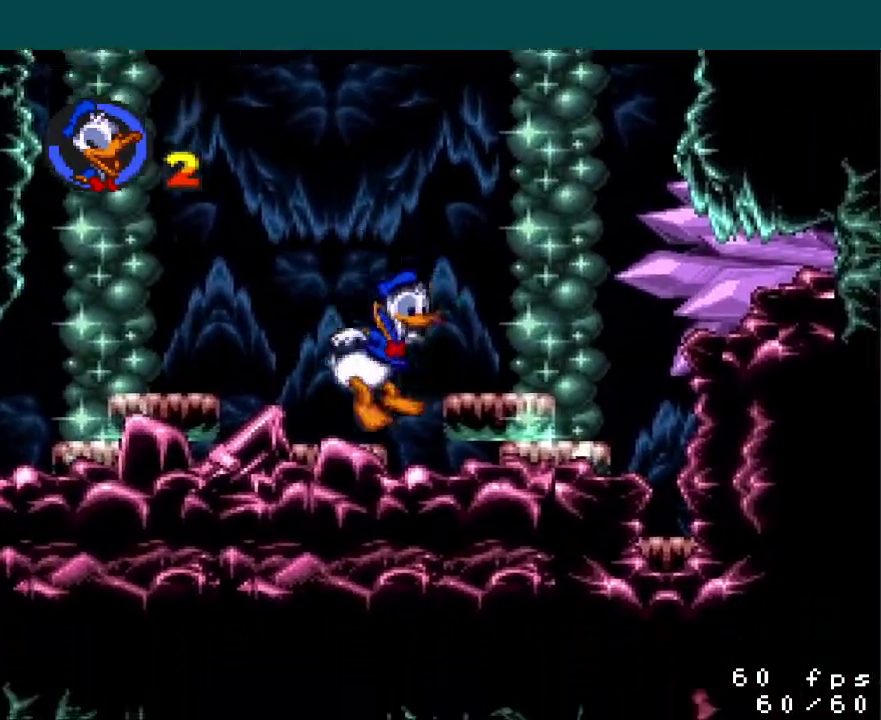
{"buttons": [], "events": [[50, "DPAD_LEFT", "down"], [117, "DPAD_LEFT", "up"], [317, "DPAD_LEFT", "down"], [401, "DPAD_LEFT", "up"]]}
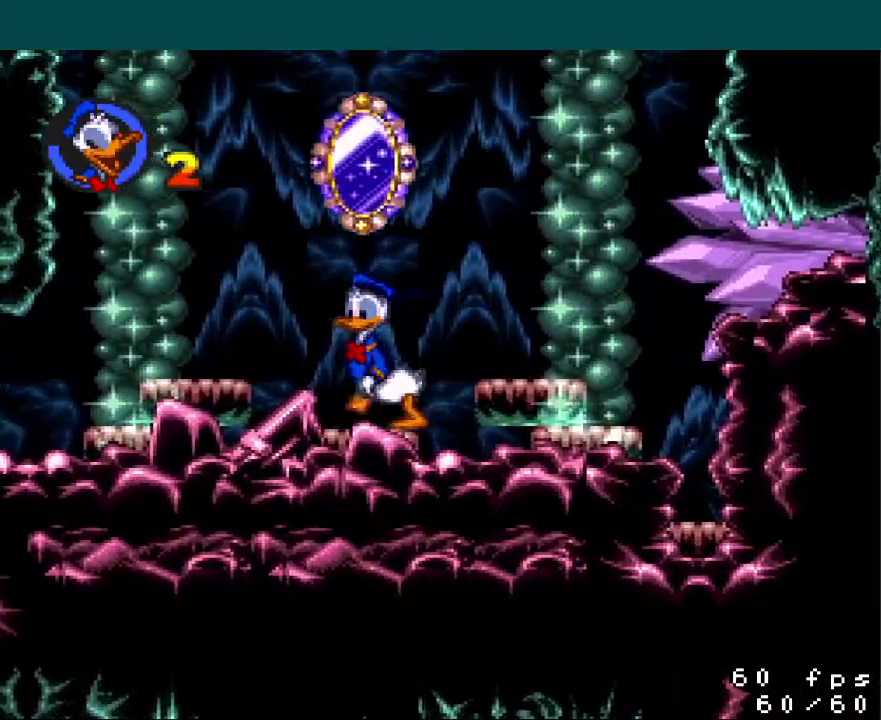
{"buttons": [], "events": []}
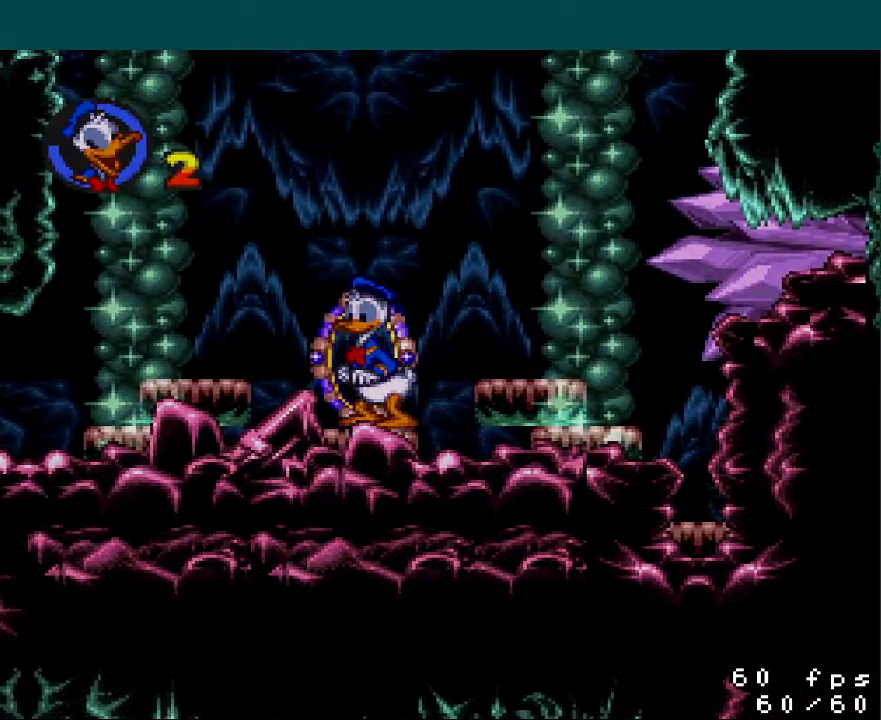
{"buttons": [], "events": []}
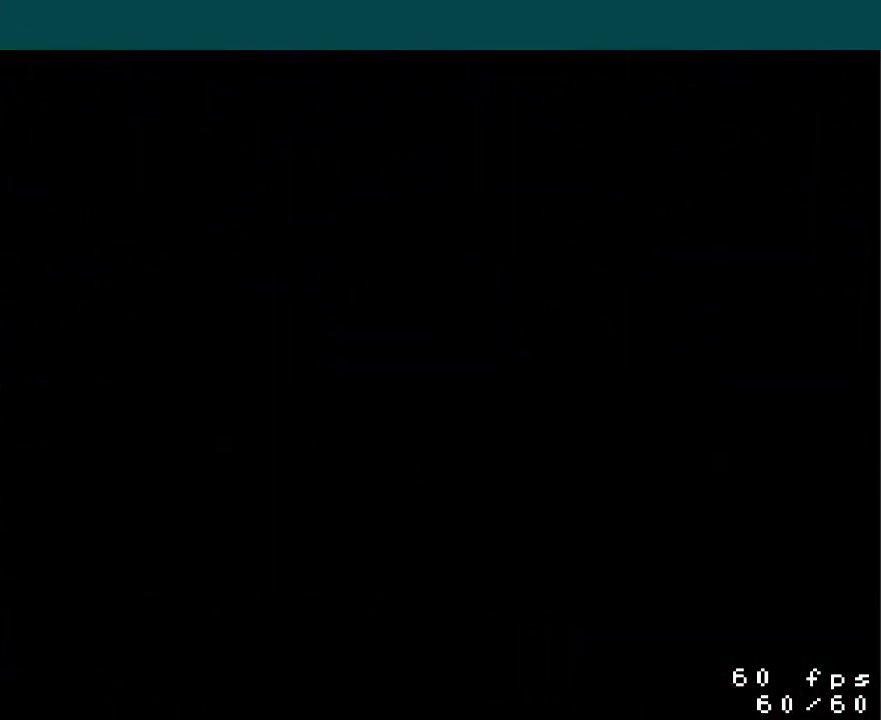
{"buttons": [], "events": []}
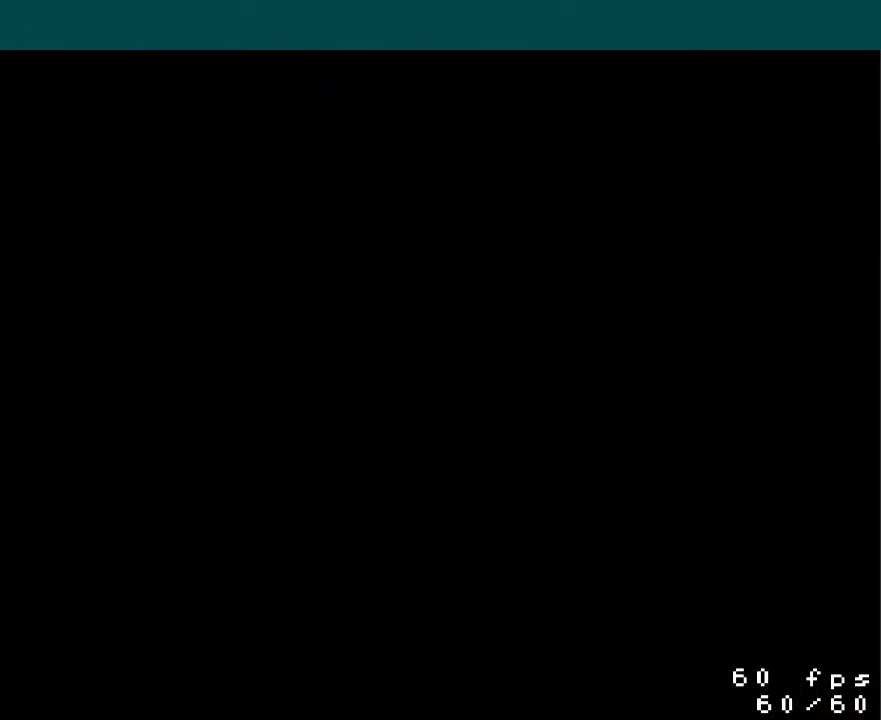
{"buttons": ["Y"], "events": [[450, "Y", "down"]]}
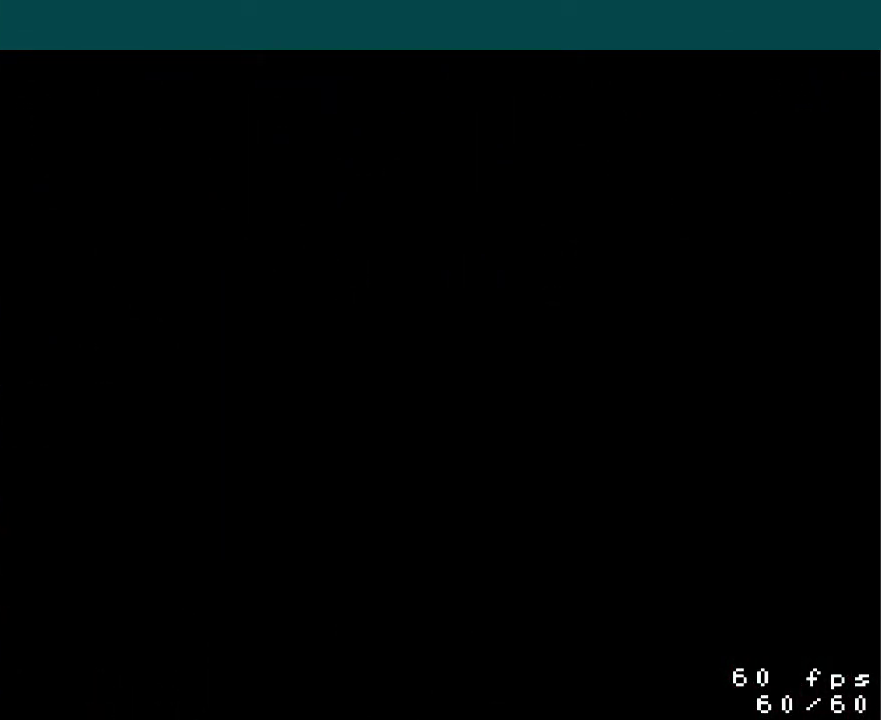
{"buttons": ["Y", "DPAD_LEFT"], "events": [[200, "DPAD_LEFT", "down"]]}
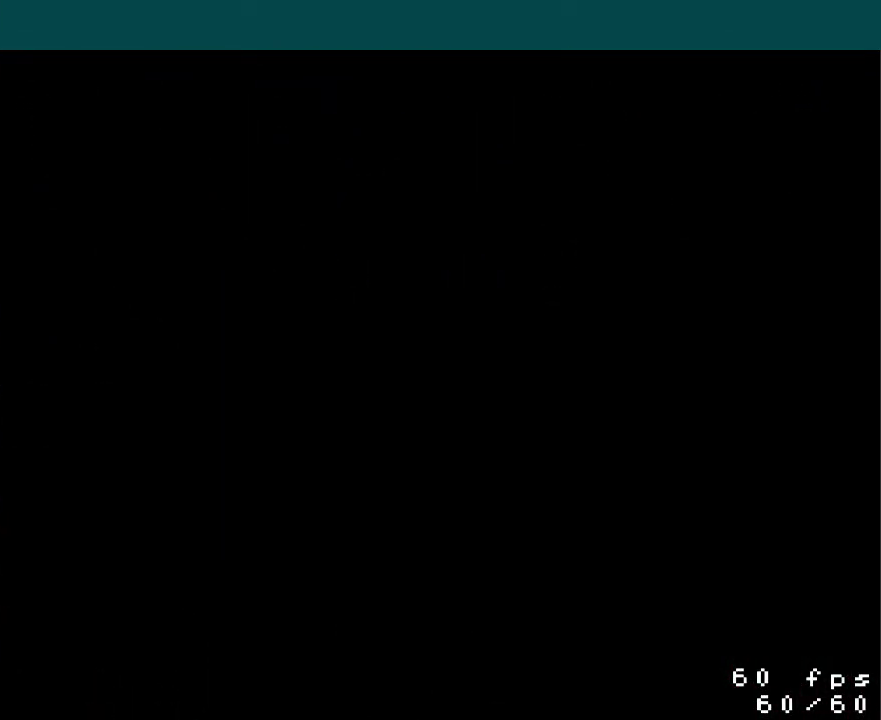
{"buttons": ["Y", "DPAD_LEFT"], "events": []}
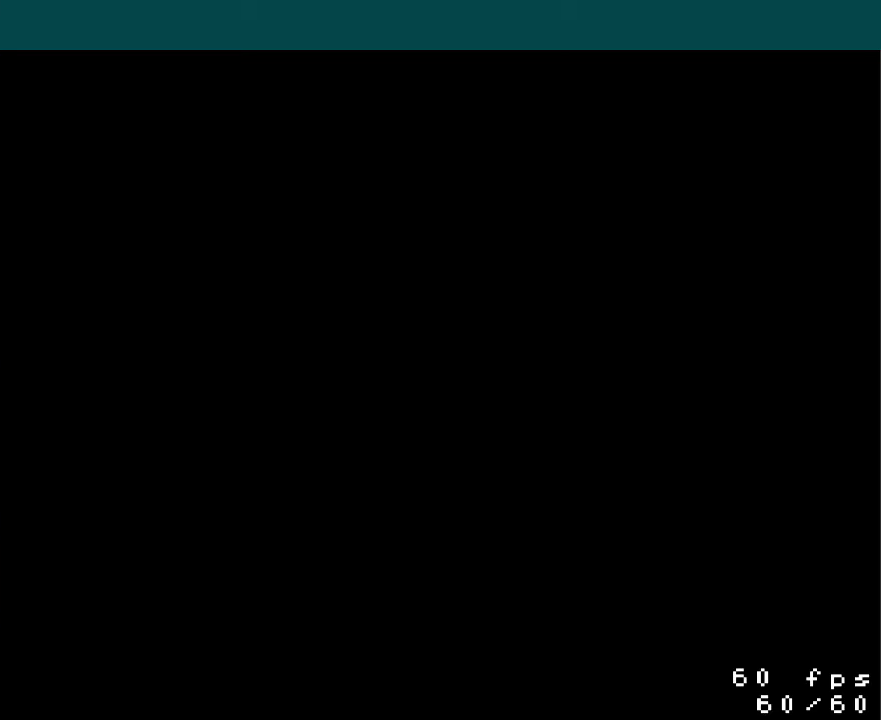
{"buttons": ["Y", "DPAD_LEFT"], "events": []}
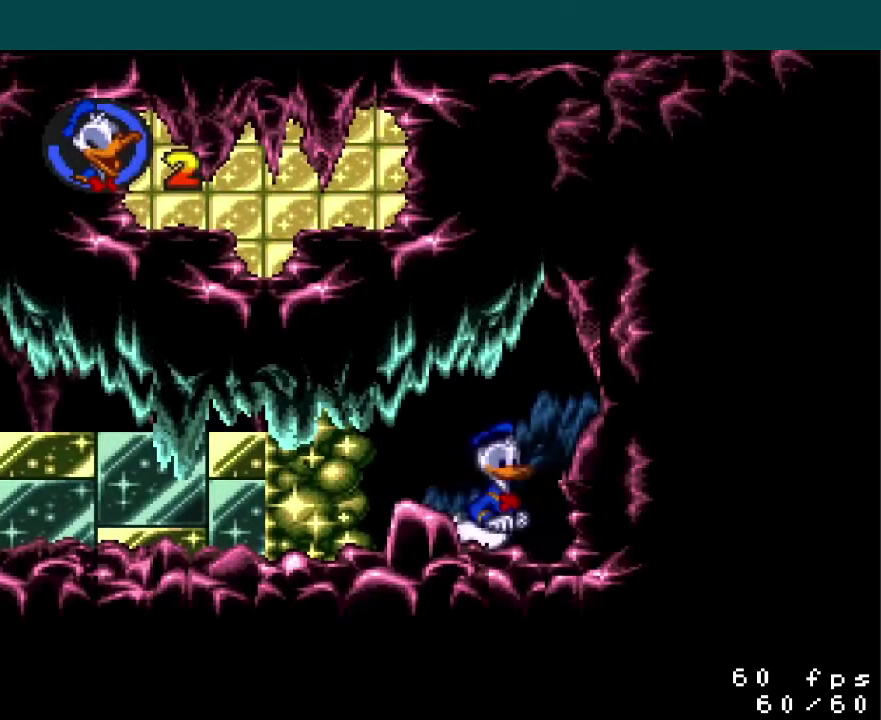
{"buttons": ["Y", "DPAD_LEFT"], "events": []}
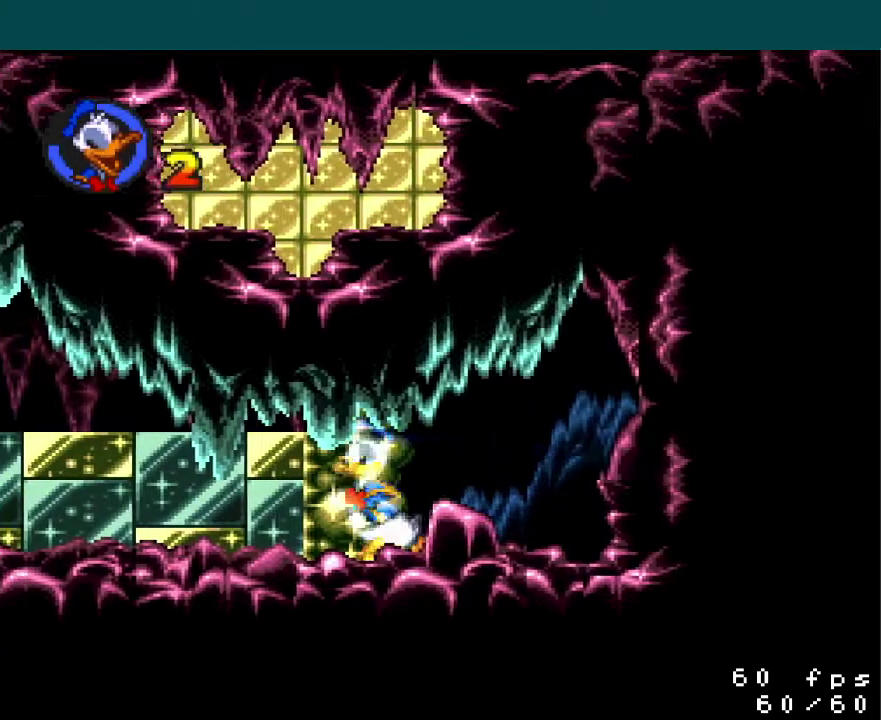
{"buttons": ["Y", "DPAD_LEFT"], "events": []}
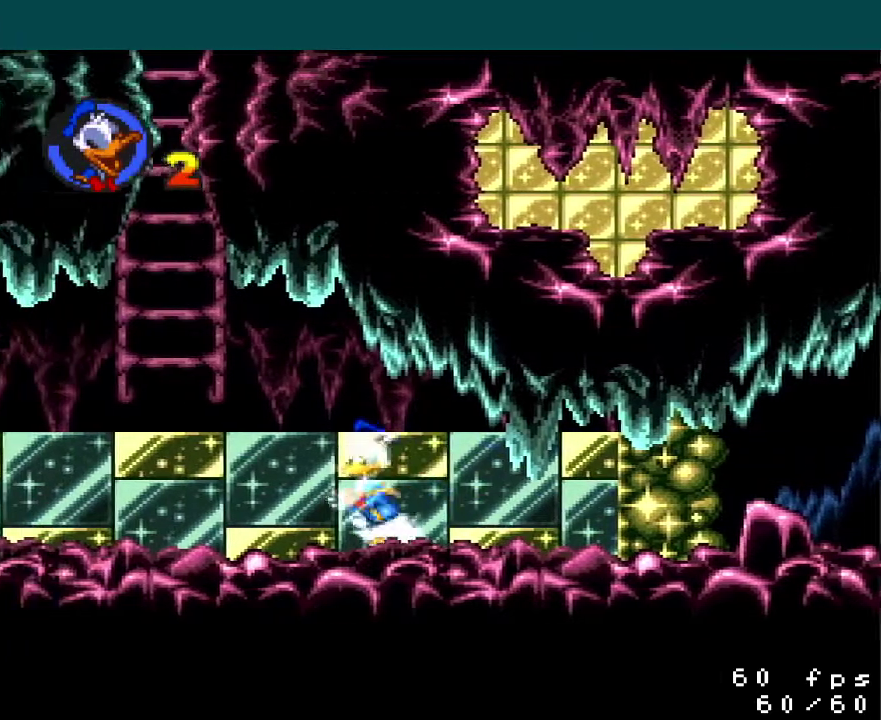
{"buttons": ["Y", "DPAD_LEFT"], "events": []}
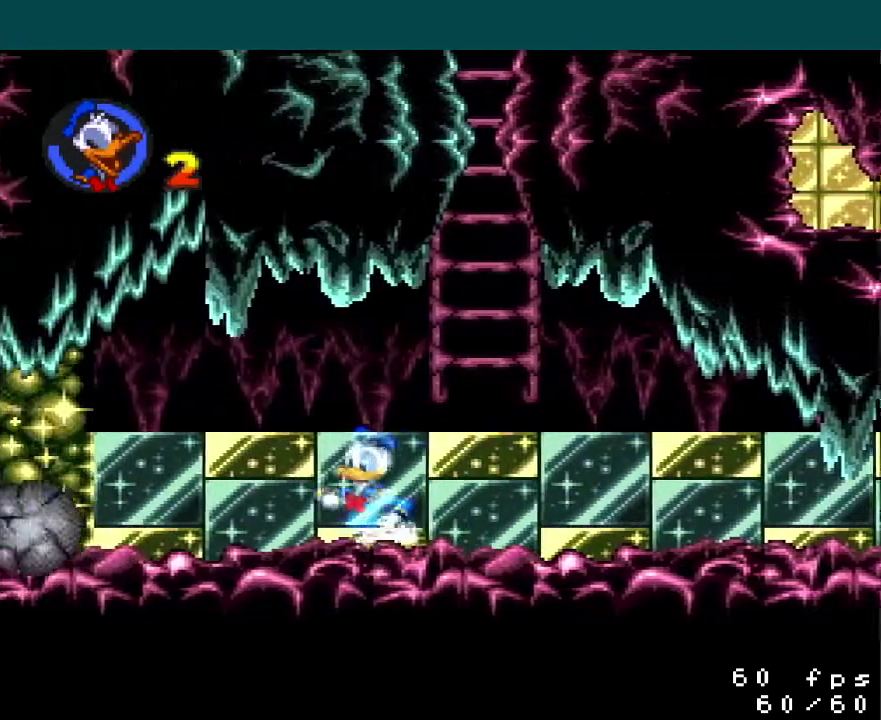
{"buttons": ["Y", "DPAD_LEFT"], "events": []}
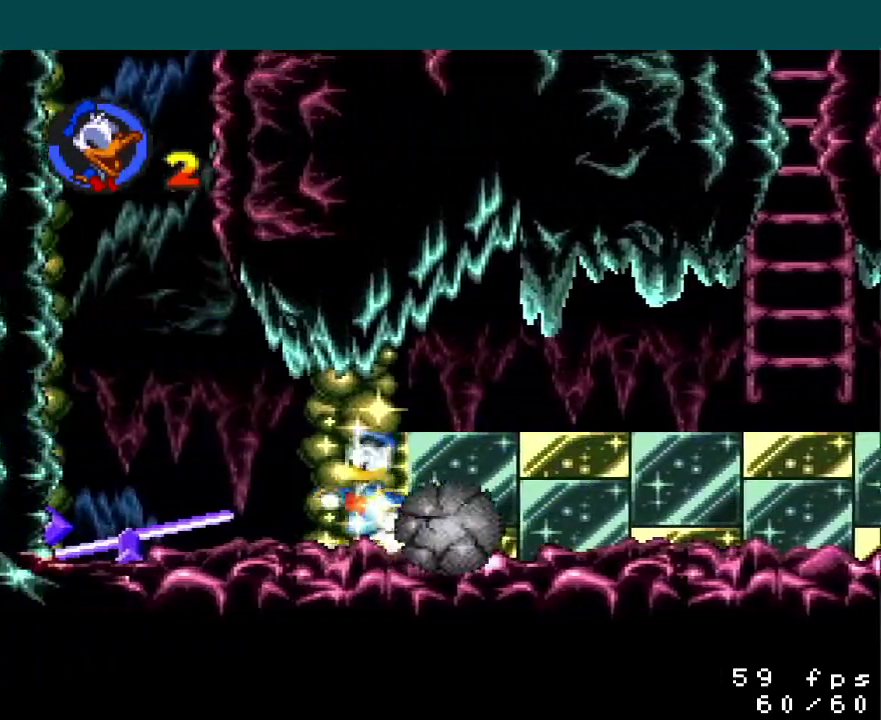
{"buttons": ["DPAD_RIGHT"], "events": [[51, "B", "down"], [117, "DPAD_LEFT", "up"], [167, "B", "up"], [167, "Y", "up"], [201, "DPAD_RIGHT", "down"]]}
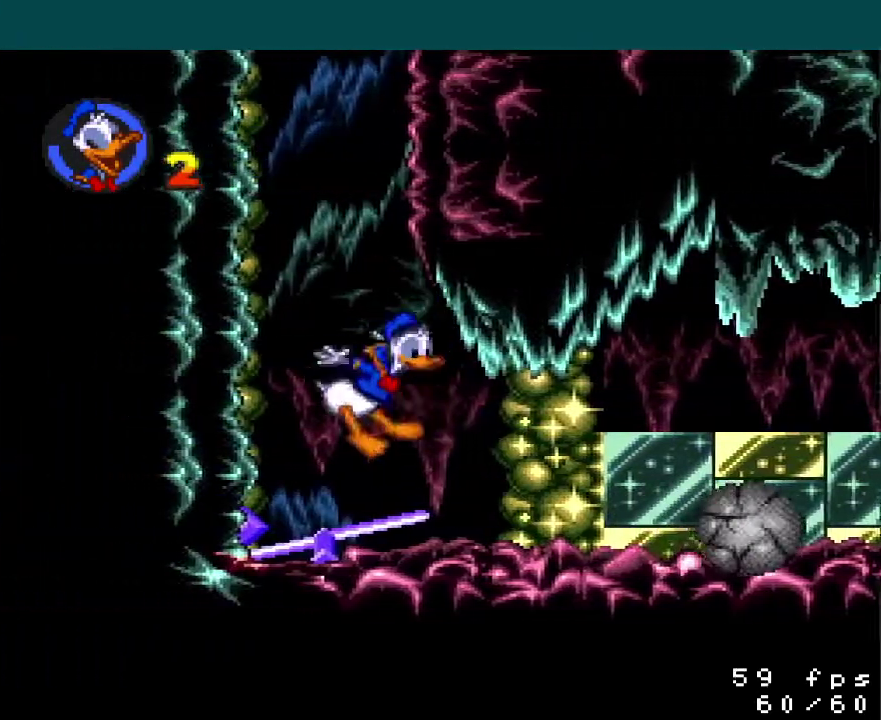
{"buttons": [], "events": [[200, "DPAD_RIGHT", "up"], [284, "B", "down"], [334, "B", "up"]]}
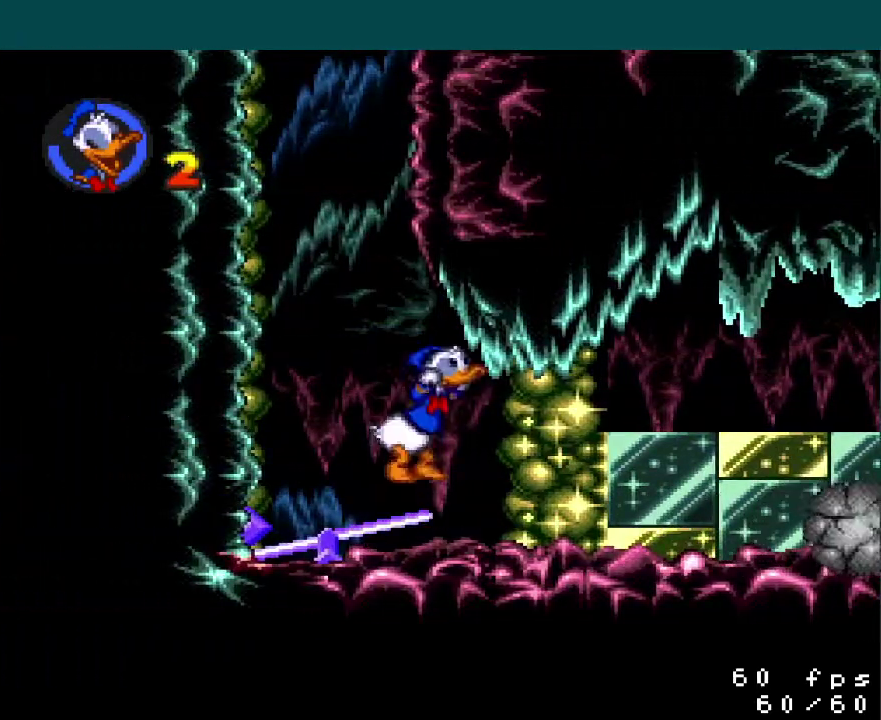
{"buttons": [], "events": []}
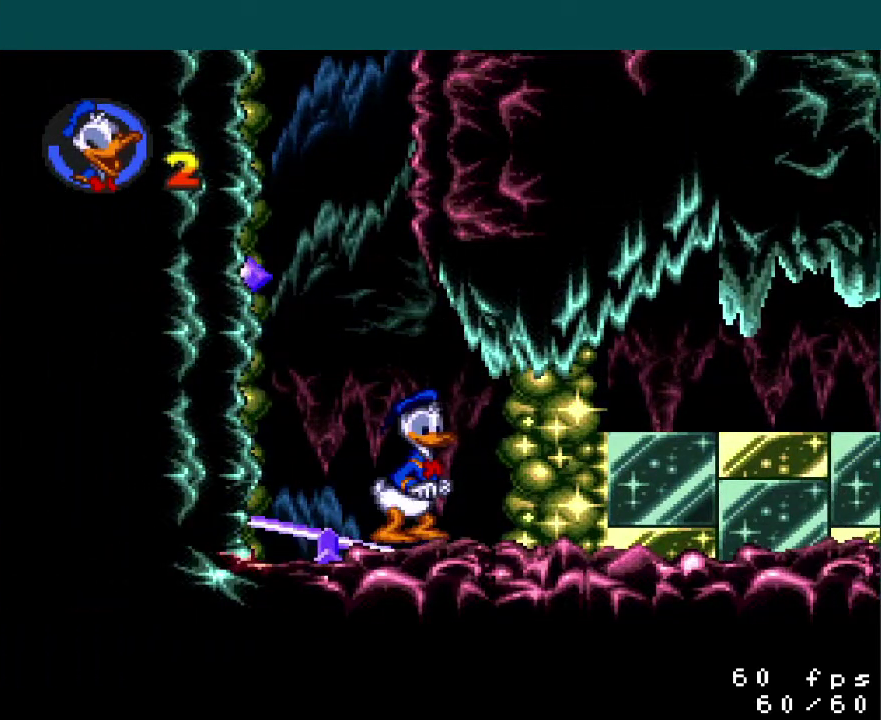
{"buttons": [], "events": []}
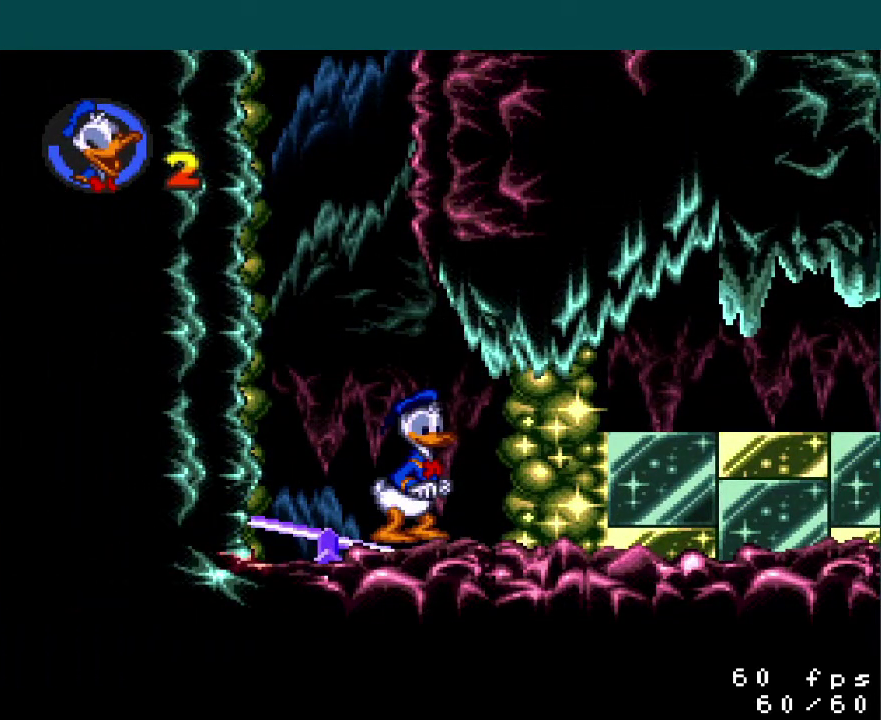
{"buttons": [], "events": []}
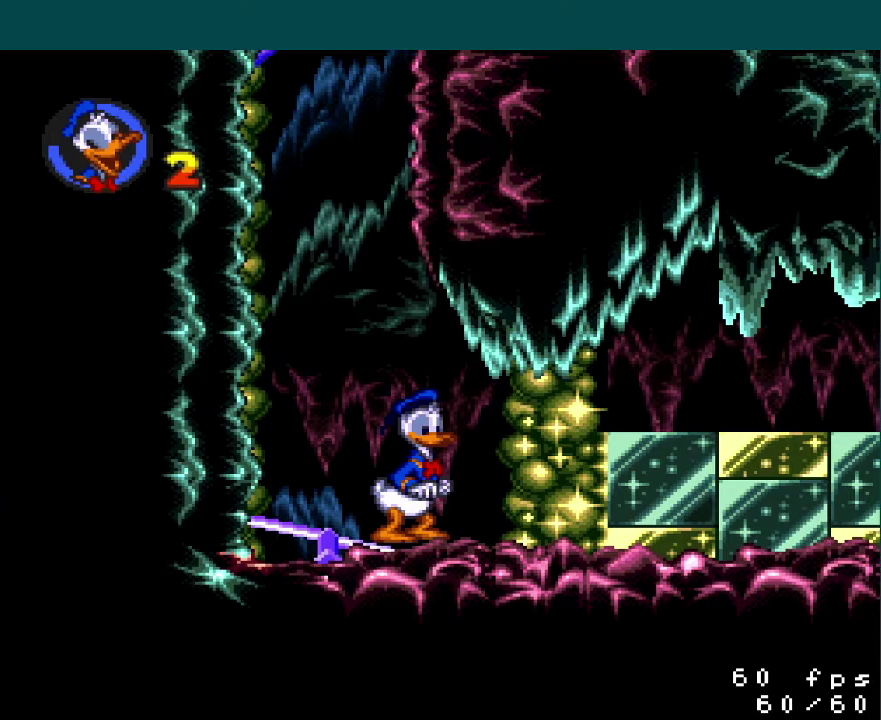
{"buttons": [], "events": []}
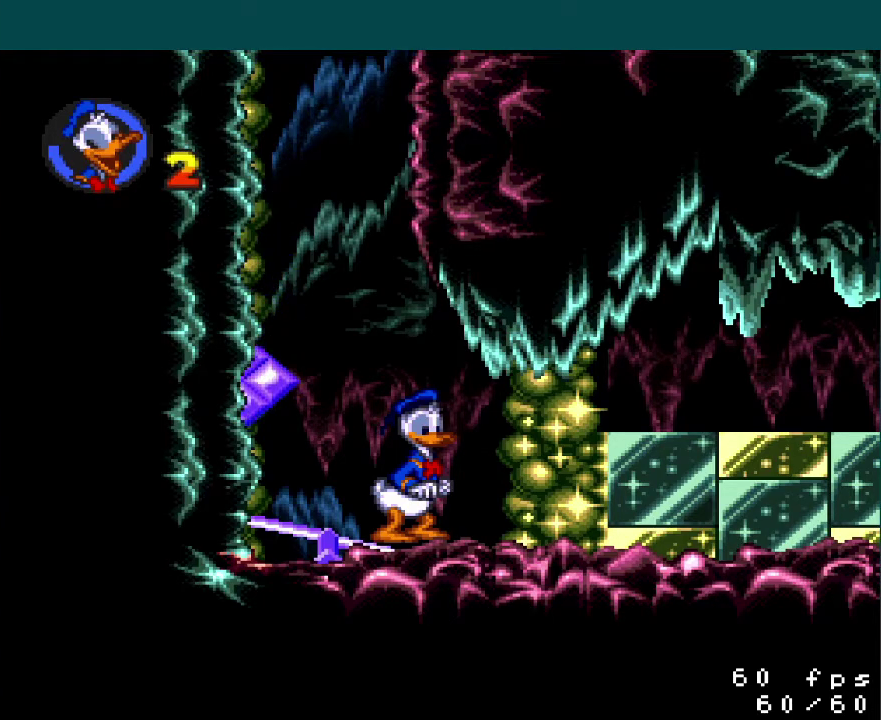
{"buttons": ["DPAD_LEFT"], "events": [[417, "DPAD_LEFT", "down"]]}
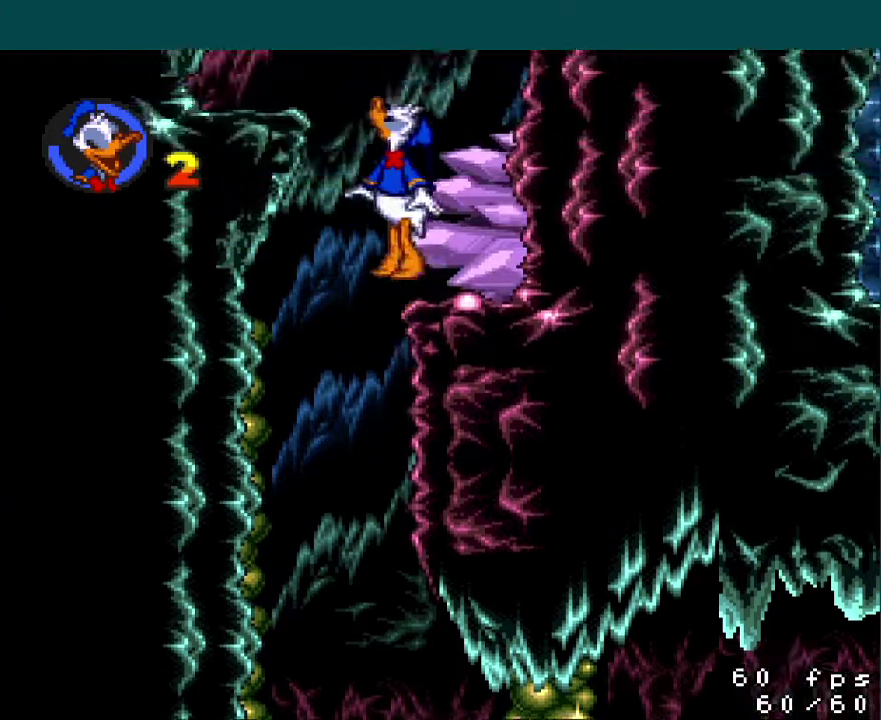
{"buttons": ["DPAD_RIGHT"], "events": [[67, "DPAD_LEFT", "up"], [167, "DPAD_RIGHT", "down"]]}
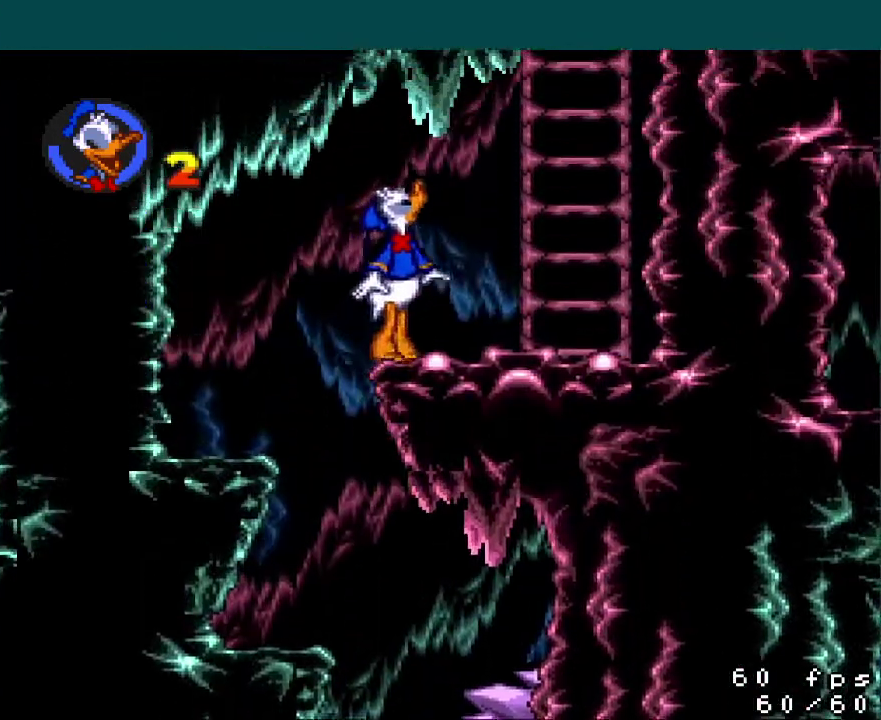
{"buttons": ["DPAD_UP"], "events": [[267, "B", "down"], [468, "DPAD_UP", "down"], [484, "B", "up"], [484, "DPAD_RIGHT", "up"]]}
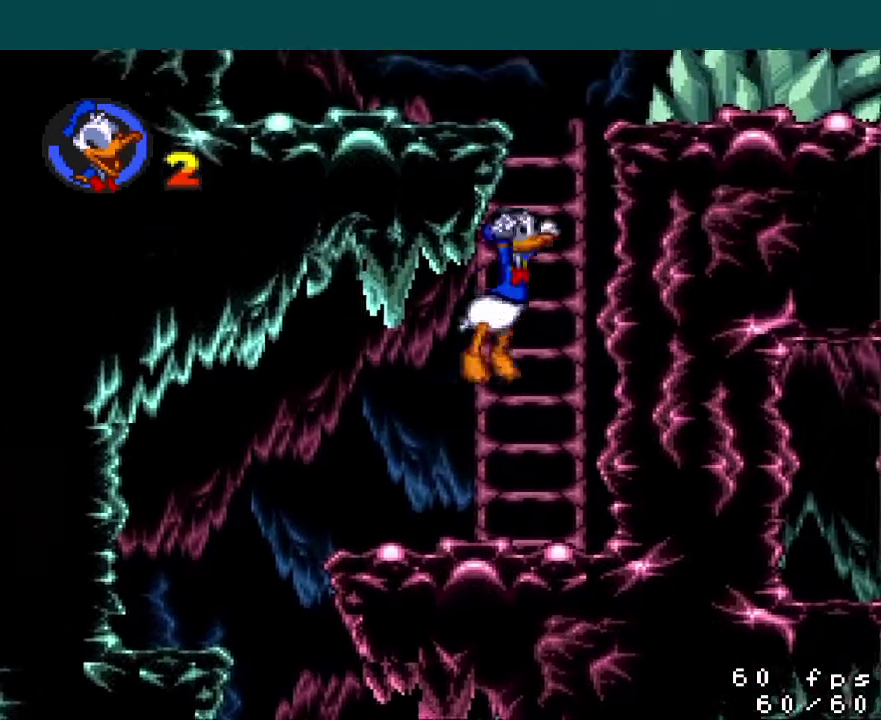
{"buttons": ["B", "DPAD_RIGHT"], "events": [[100, "DPAD_UP", "up"], [150, "B", "down"], [284, "B", "up"], [284, "DPAD_UP", "down"], [334, "DPAD_UP", "up"], [417, "DPAD_RIGHT", "down"], [467, "B", "down"]]}
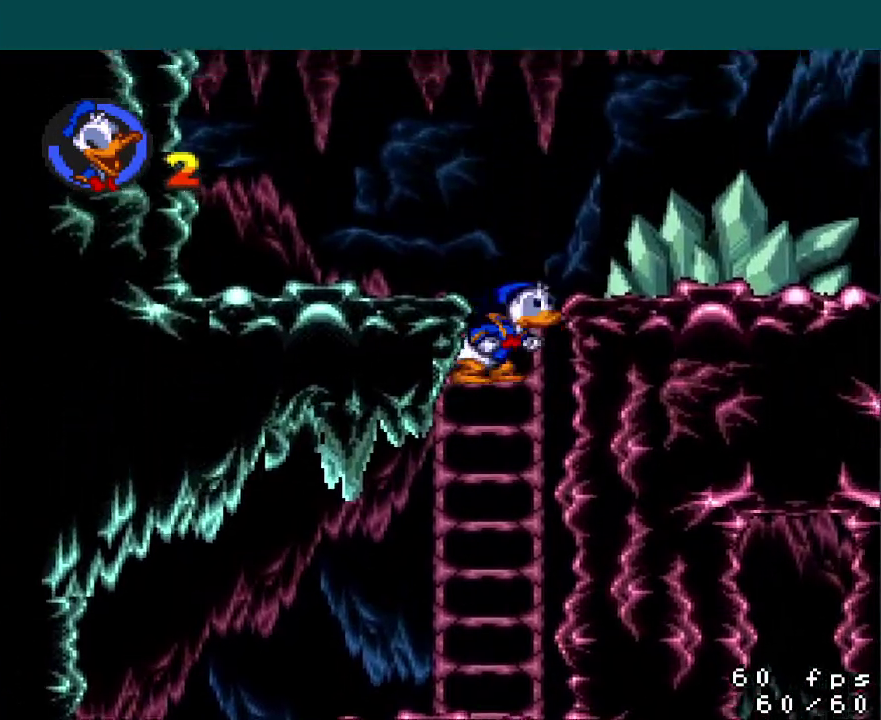
{"buttons": ["Y", "DPAD_RIGHT"], "events": [[166, "B", "up"], [316, "Y", "down"]]}